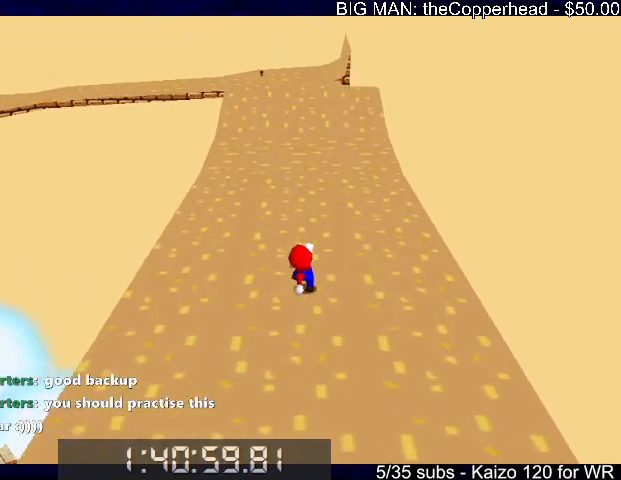
Gameplay with keyboard; each line is a JSON object with the keys held at the frame after it. "events" lists presses ("down") and releases ("up") of "0", "1", "2", "3", "4", "5", "6", "8", "a", "c", "d", "down", "left", "right", "s", "up", "x" and "z" between this image and that frame as [ms after this image, input, new state], when the widget could be followed in between. No other keys are recorded. Mouse input is not recorded.
{"keys": ["up"], "events": [[100, "right", "down"], [166, "right", "up"]]}
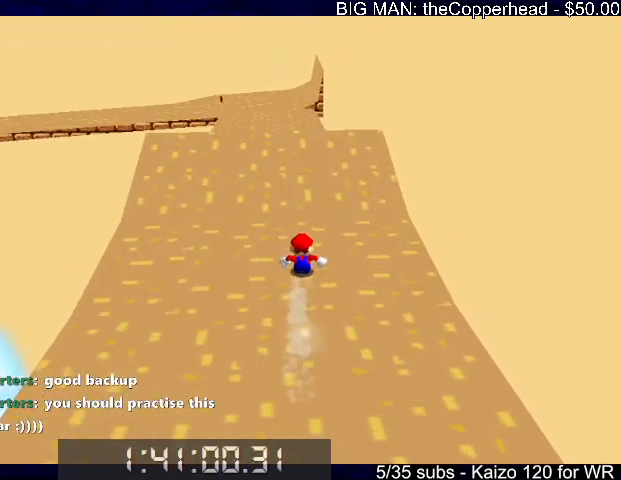
{"keys": ["left", "up"], "events": [[66, "right", "down"], [133, "right", "up"], [433, "left", "down"]]}
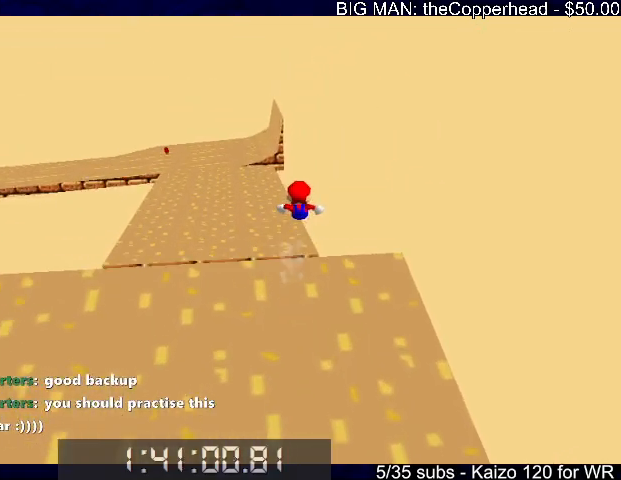
{"keys": ["up"], "events": [[33, "left", "up"], [266, "left", "down"], [366, "left", "up"]]}
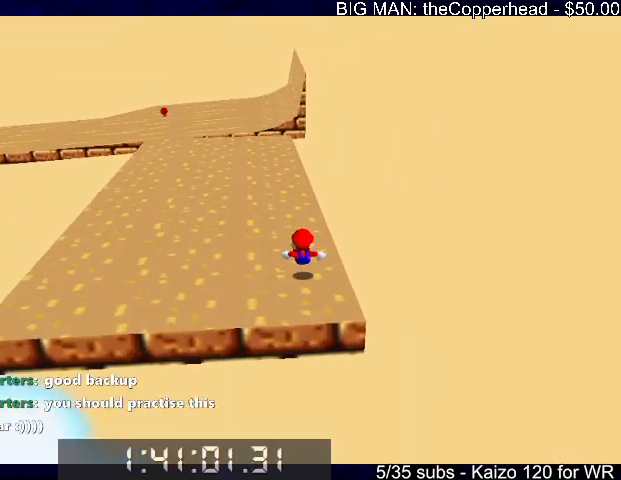
{"keys": ["left", "up"], "events": [[500, "left", "down"]]}
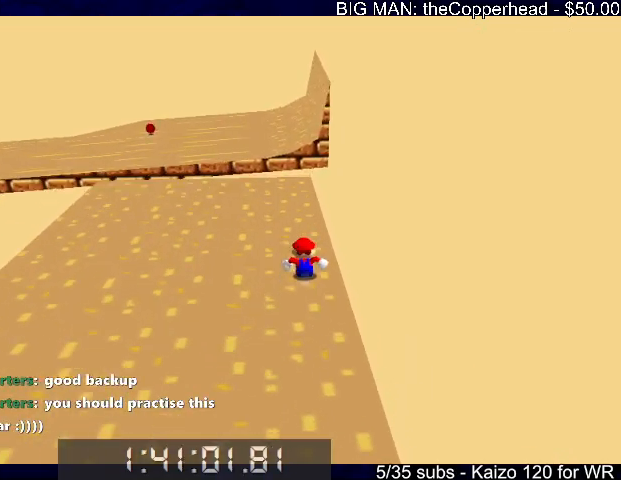
{"keys": ["right", "up", "x"], "events": [[333, "left", "up"], [333, "x", "down"], [466, "right", "down"]]}
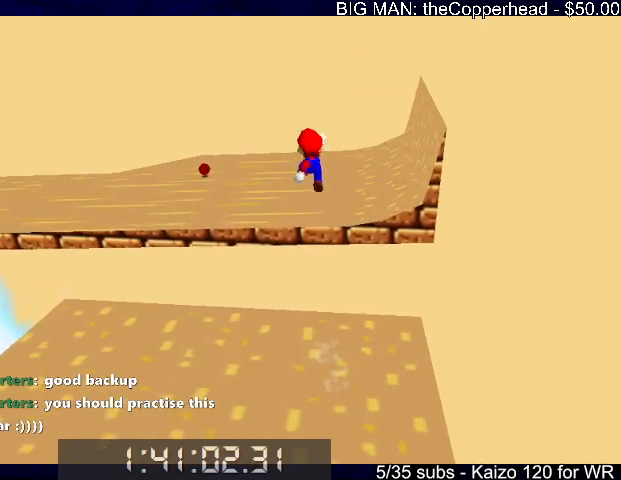
{"keys": ["right"], "events": [[66, "x", "up"], [233, "6", "down"], [266, "6", "up"], [366, "6", "down"], [400, "up", "up"], [466, "6", "up"]]}
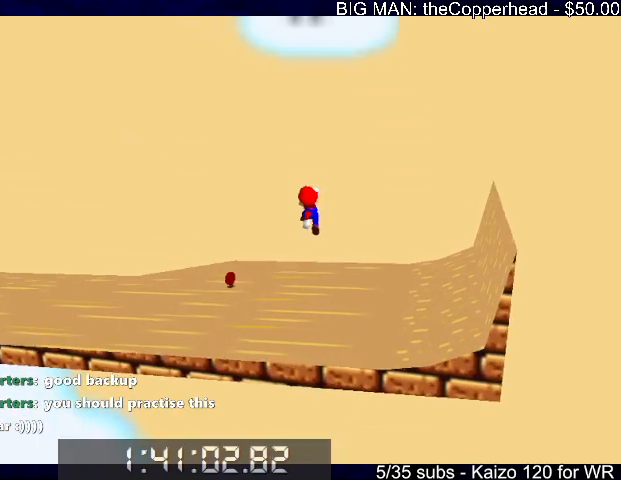
{"keys": ["left"], "events": [[133, "right", "up"], [333, "left", "down"], [333, "up", "down"], [466, "up", "up"]]}
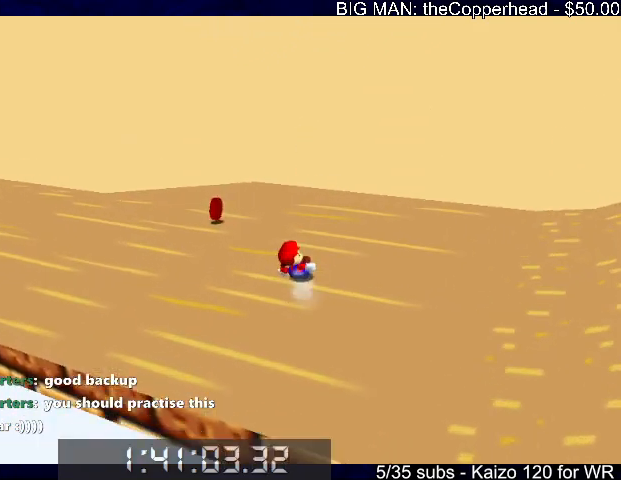
{"keys": ["left"], "events": [[33, "6", "down"], [33, "up", "down"], [66, "6", "up"], [66, "up", "up"], [166, "6", "down"], [266, "6", "up"], [400, "6", "down"], [433, "6", "up"]]}
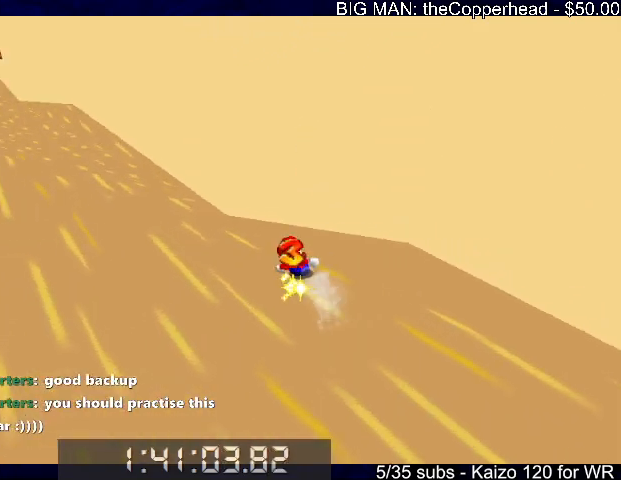
{"keys": ["left", "up"], "events": [[333, "up", "down"]]}
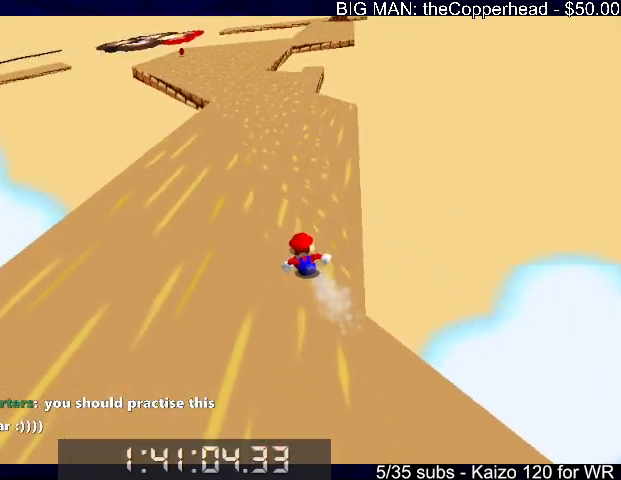
{"keys": ["up"], "events": [[100, "left", "up"]]}
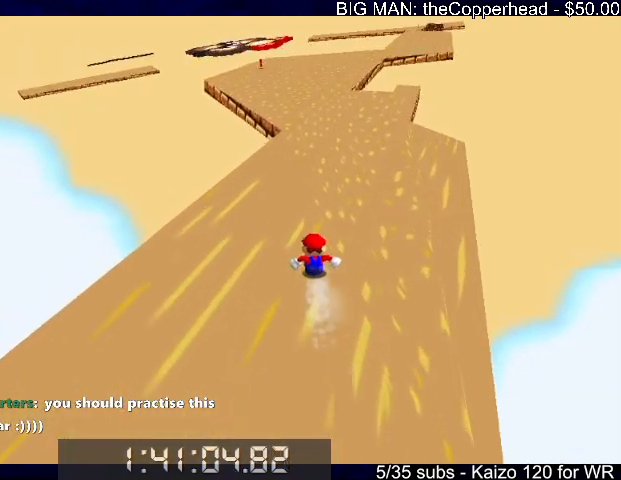
{"keys": ["up"], "events": []}
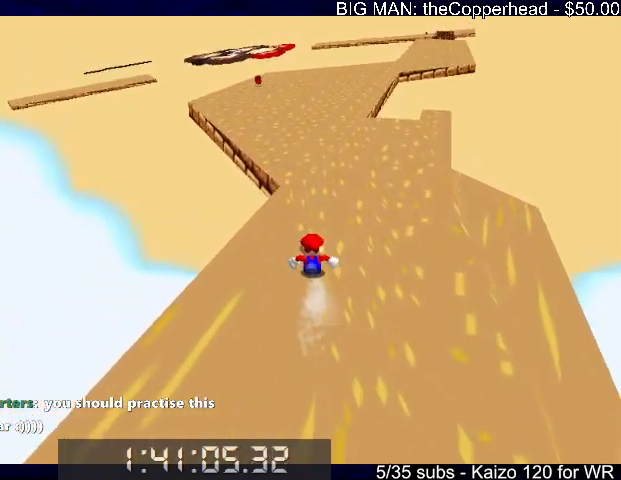
{"keys": ["left", "up"], "events": [[166, "left", "down"]]}
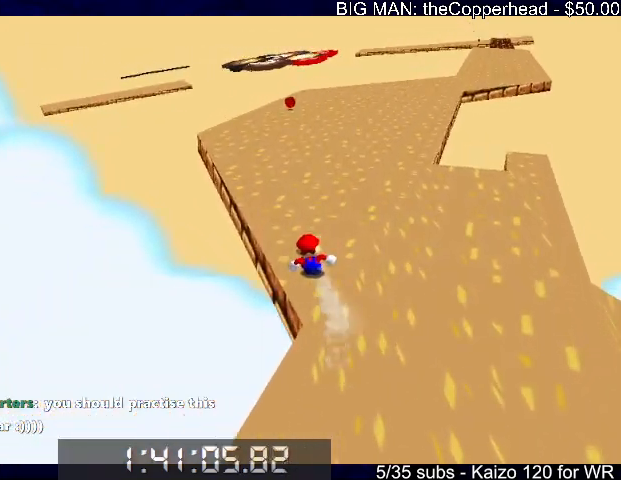
{"keys": ["up"], "events": [[133, "left", "up"], [333, "right", "down"], [433, "right", "up"]]}
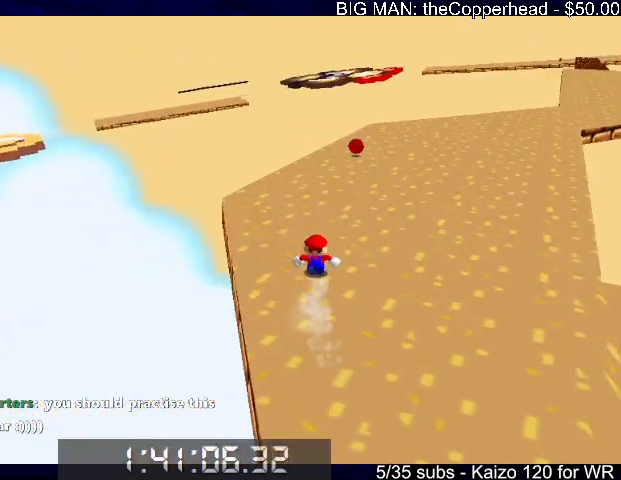
{"keys": ["right", "up"], "events": [[266, "right", "down"]]}
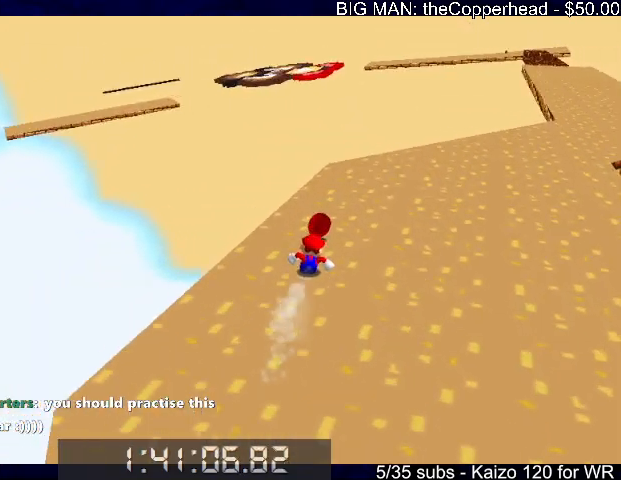
{"keys": ["right", "up"], "events": [[33, "up", "up"], [300, "up", "down"]]}
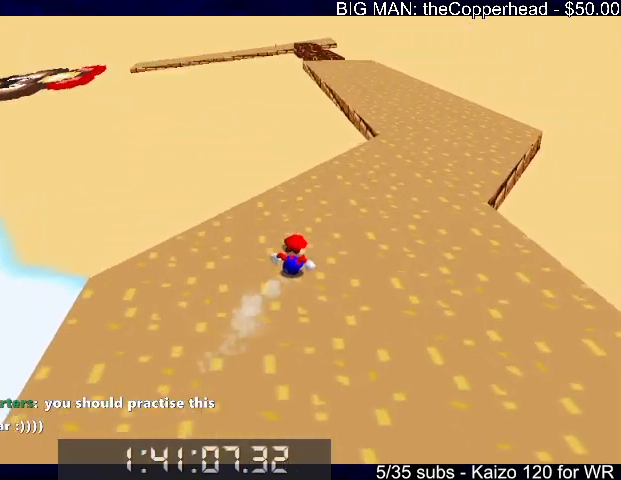
{"keys": ["up"], "events": [[200, "right", "up"]]}
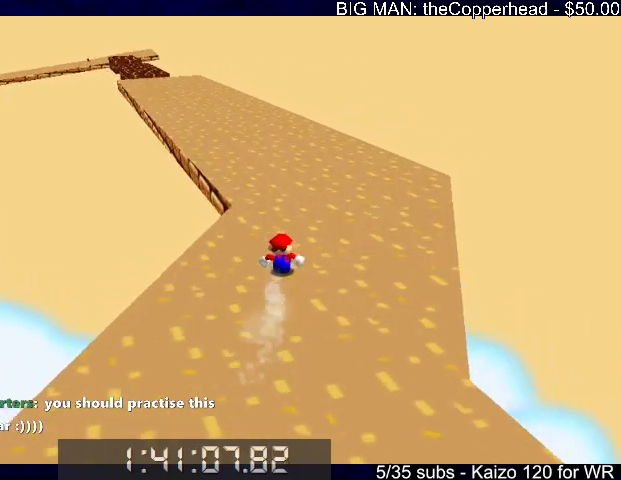
{"keys": ["up"], "events": [[66, "left", "down"], [266, "left", "up"], [300, "6", "down"], [400, "6", "up"]]}
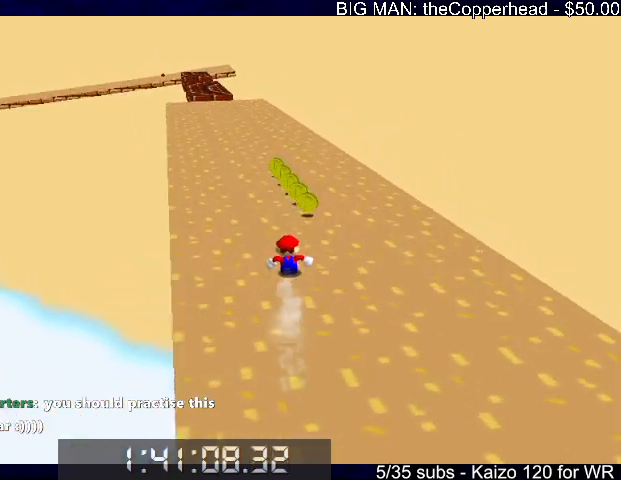
{"keys": ["up"], "events": []}
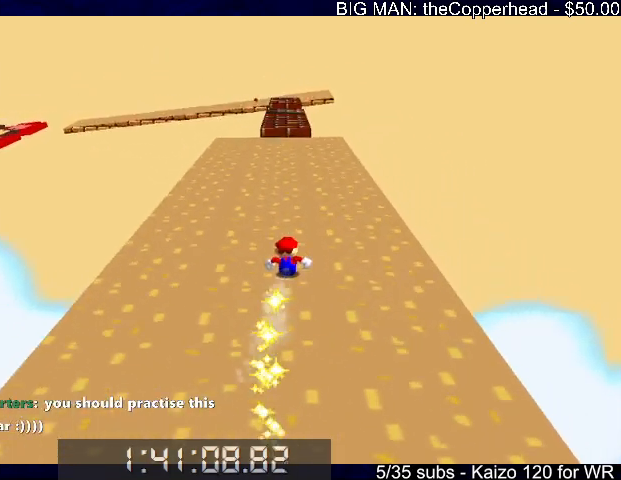
{"keys": ["up"], "events": [[233, "left", "down"], [300, "left", "up"]]}
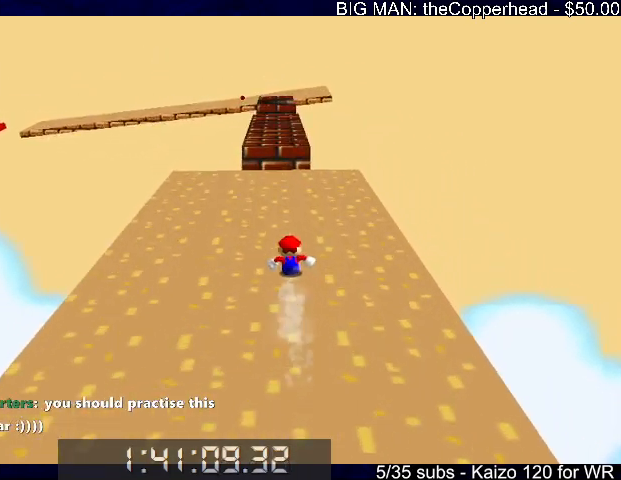
{"keys": ["right", "up"], "events": [[333, "x", "down"], [433, "right", "down"], [500, "x", "up"]]}
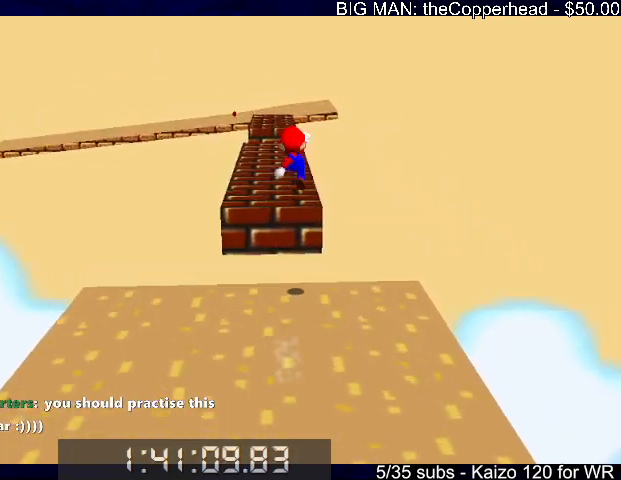
{"keys": ["up"], "events": [[100, "right", "up"]]}
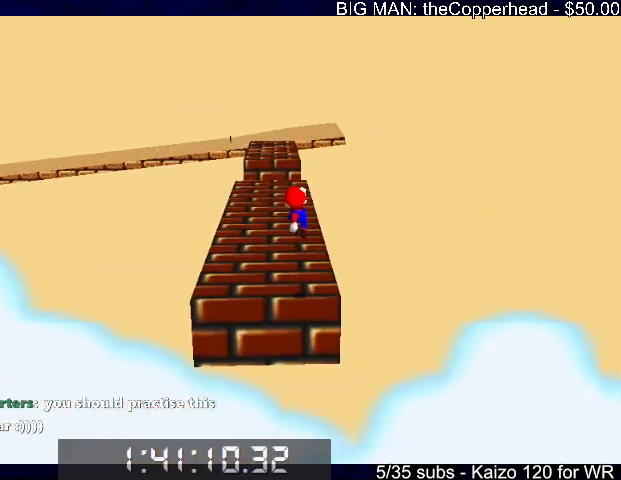
{"keys": ["up"], "events": []}
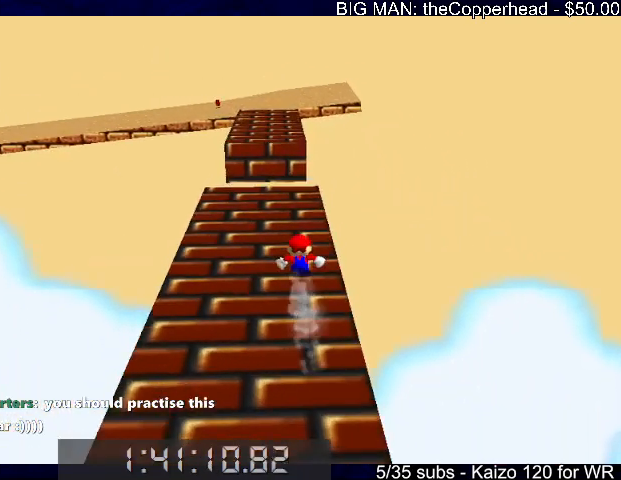
{"keys": ["up"], "events": [[200, "x", "down"], [366, "x", "up"]]}
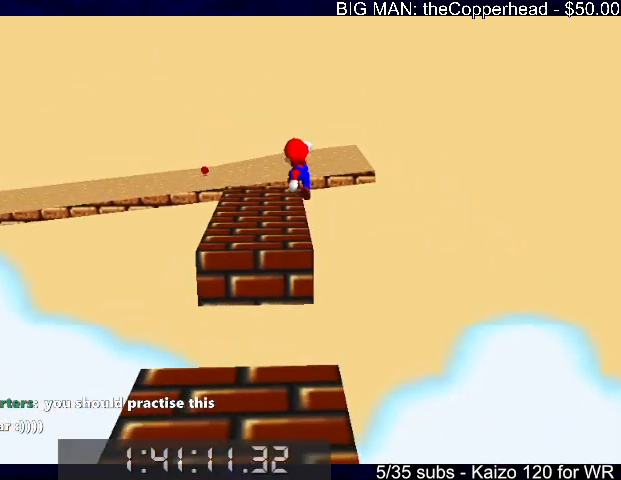
{"keys": ["up"], "events": [[166, "left", "down"], [266, "left", "up"]]}
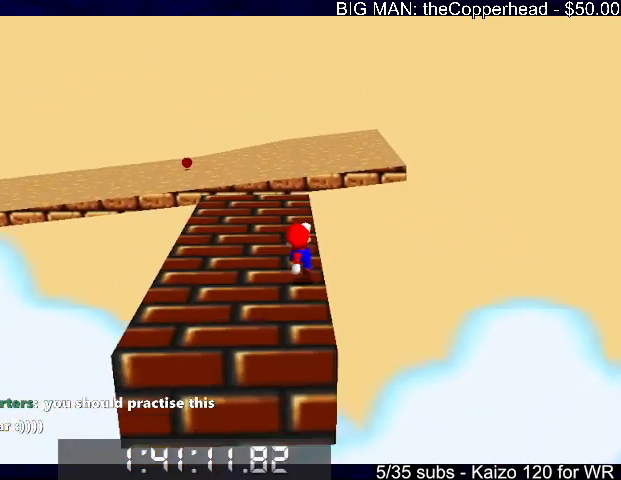
{"keys": ["up", "x"], "events": [[100, "left", "down"], [366, "x", "down"], [466, "left", "up"]]}
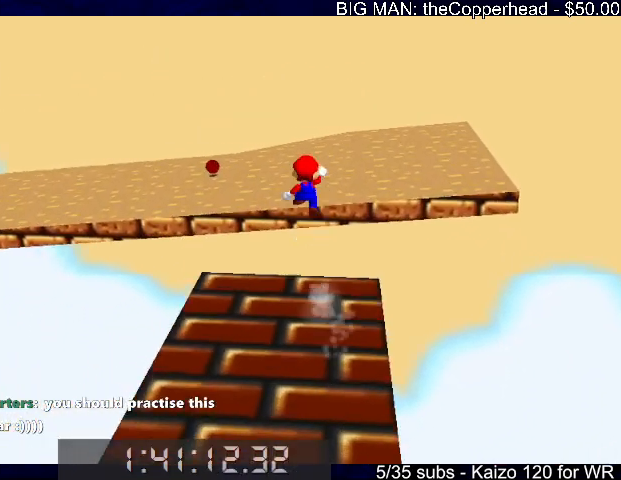
{"keys": [], "events": [[33, "right", "down"], [66, "x", "up"], [166, "6", "down"], [266, "6", "up"], [300, "right", "up"], [366, "up", "up"]]}
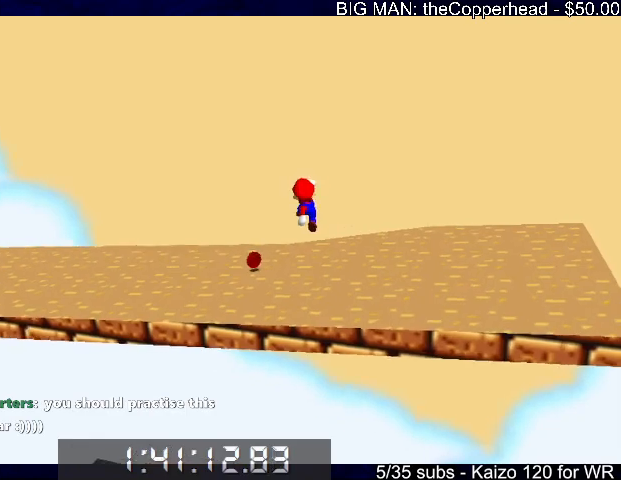
{"keys": ["6", "left"], "events": [[33, "left", "down"], [33, "up", "down"], [166, "left", "up"], [233, "left", "down"], [366, "6", "down"], [433, "6", "up"], [433, "up", "up"], [500, "6", "down"]]}
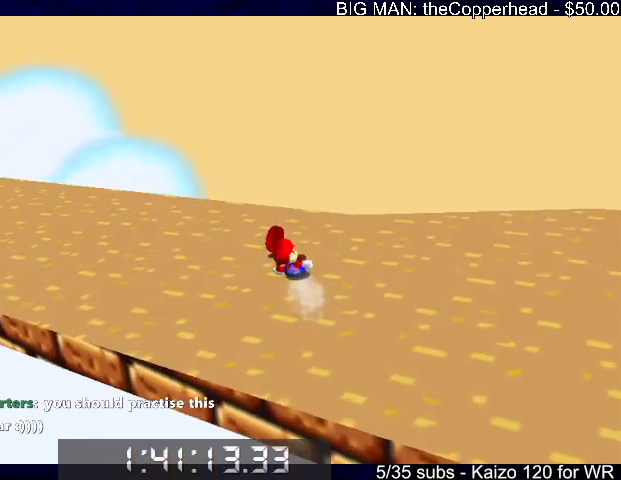
{"keys": ["left", "up"], "events": [[100, "6", "up"], [233, "up", "down"]]}